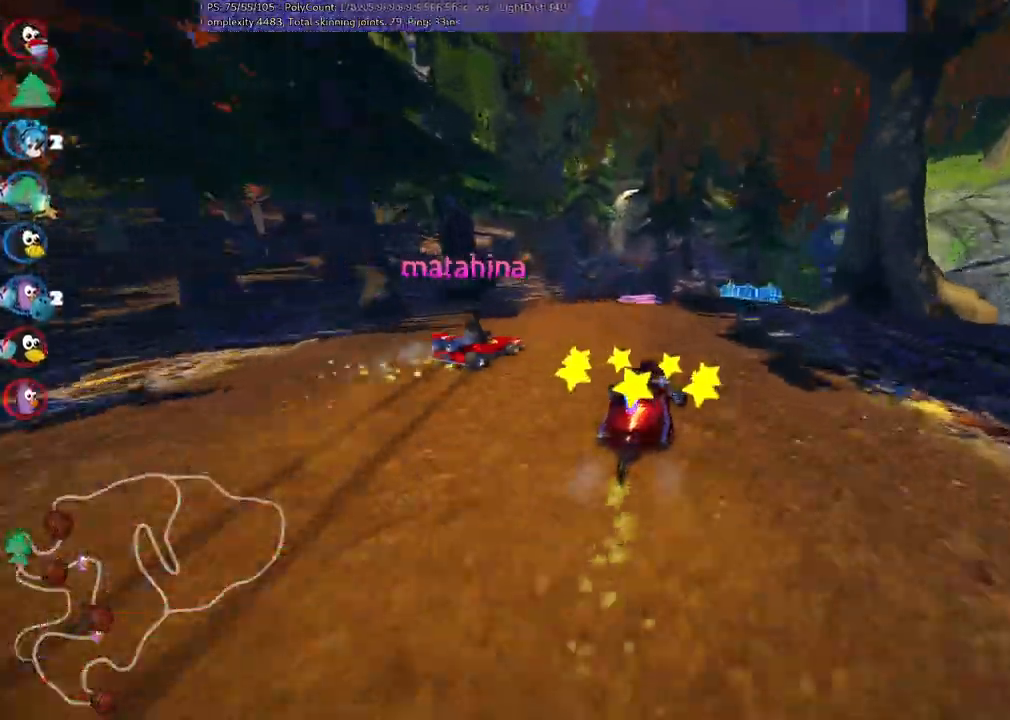
Gameplay with keyboard; each line is a JSON object with the keys held at the frame after it. "events" lists presses ("down") and releases ("up") of ".", "/", "alt_r", "b", "c", "comma", "ctrl_r", "d", "down", "f", "g", "h", "j", "k", "l", "left", "m", "n", "quote", "return", "right", "semicolon", "shift_r", "space", "super", "up" and "v" between this image and that frame as [ms after this image, input, new state], when the widget could be followed in between. No other keys are recorded. Mouse input is not recorded.
{"keys": ["left", "up"]}
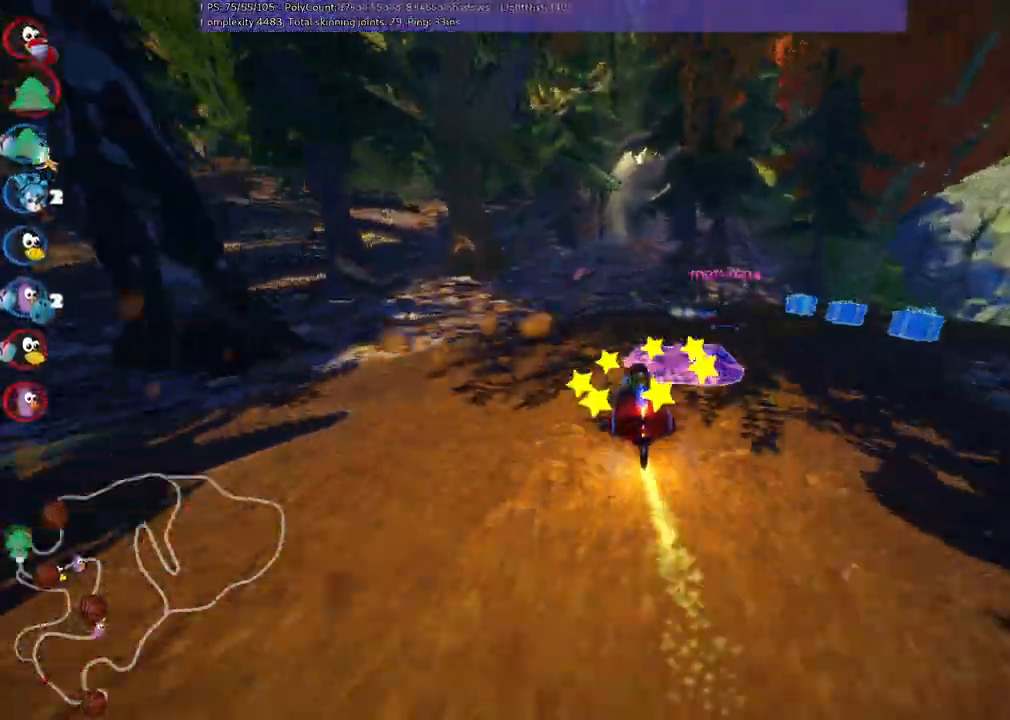
{"keys": ["up"]}
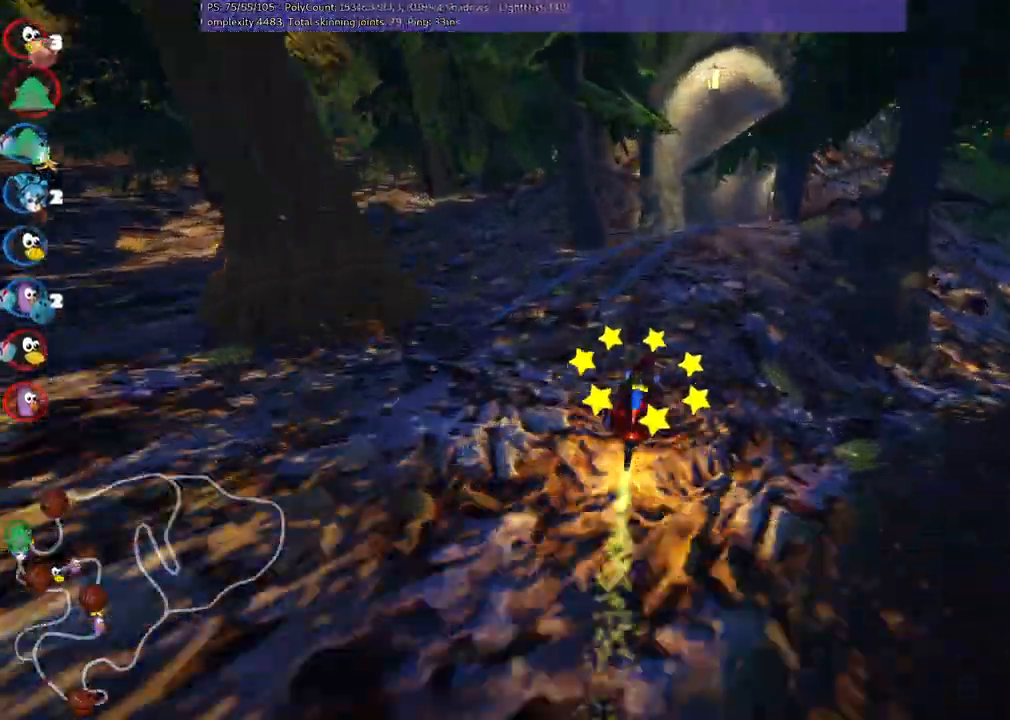
{"keys": ["right", "up"], "events": [[83, "right", "down"], [167, "m", "down"], [317, "right", "up"], [367, "right", "down"], [450, "m", "up"]]}
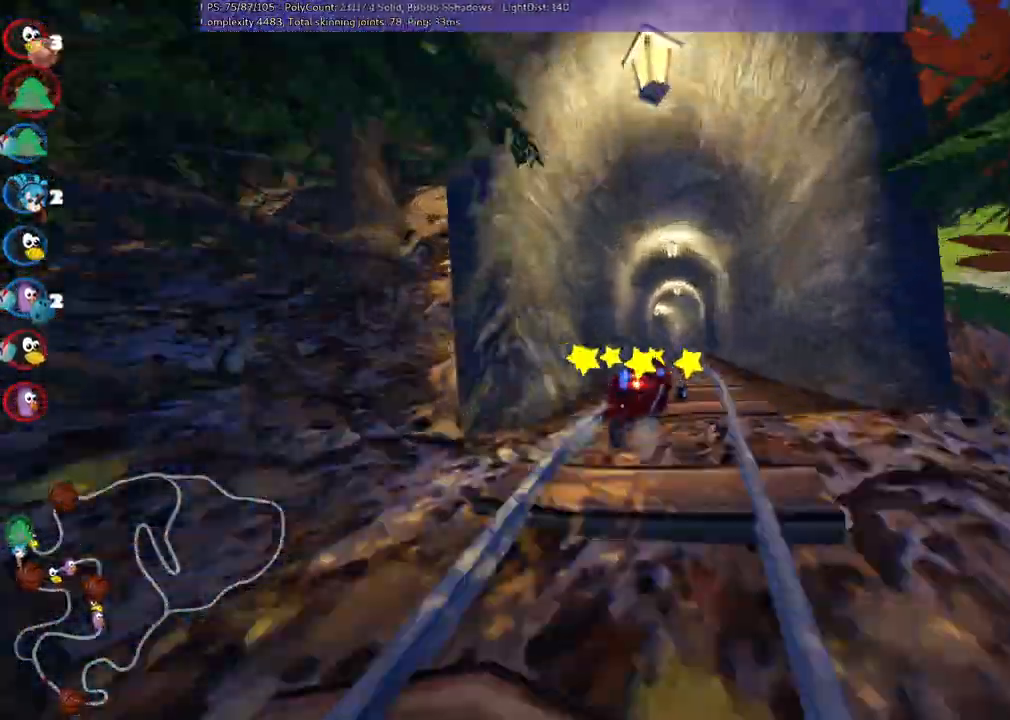
{"keys": ["left", "up"], "events": [[83, "right", "up"], [283, "left", "down"], [283, "m", "down"], [467, "m", "up"]]}
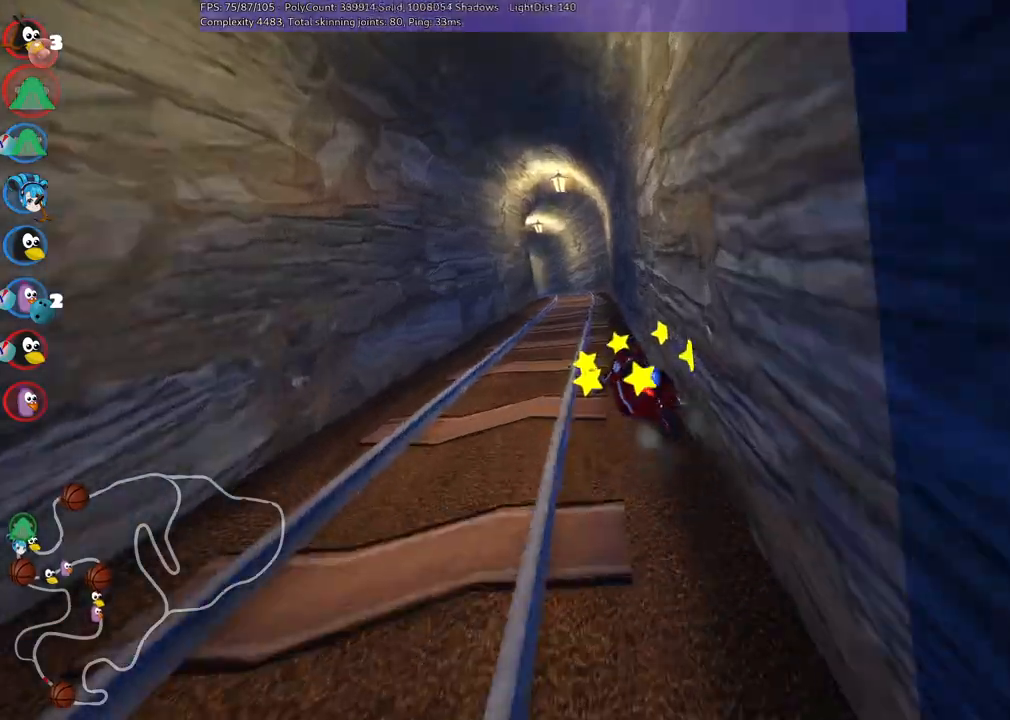
{"keys": ["up"]}
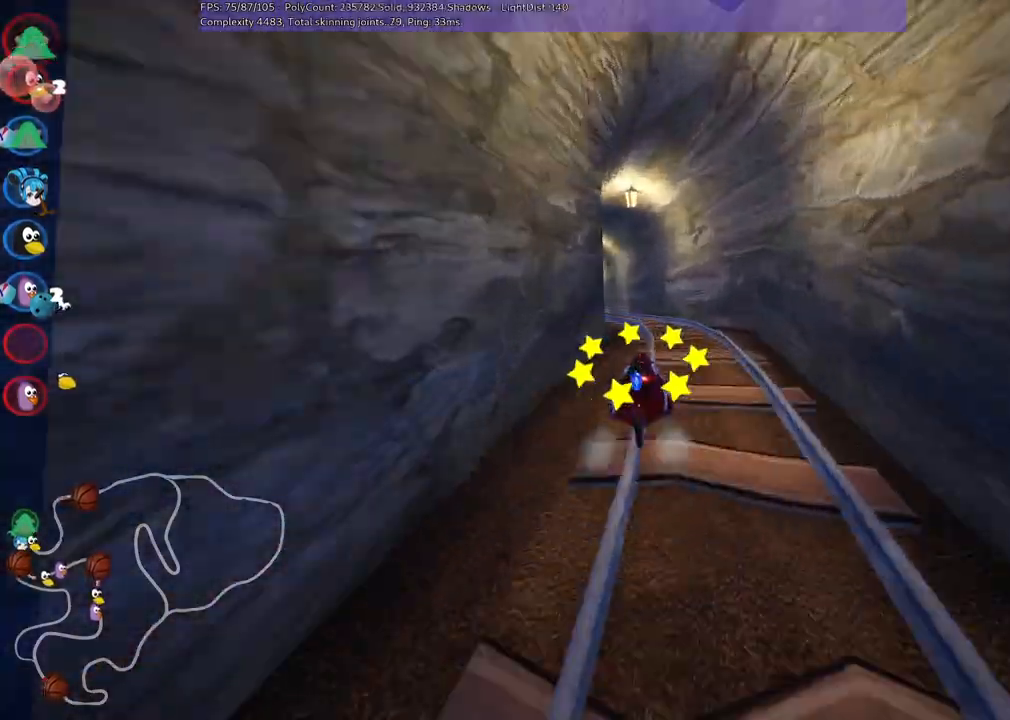
{"keys": ["m", "right", "up"], "events": [[167, "left", "down"], [167, "m", "down"], [317, "left", "up"], [317, "right", "down"]]}
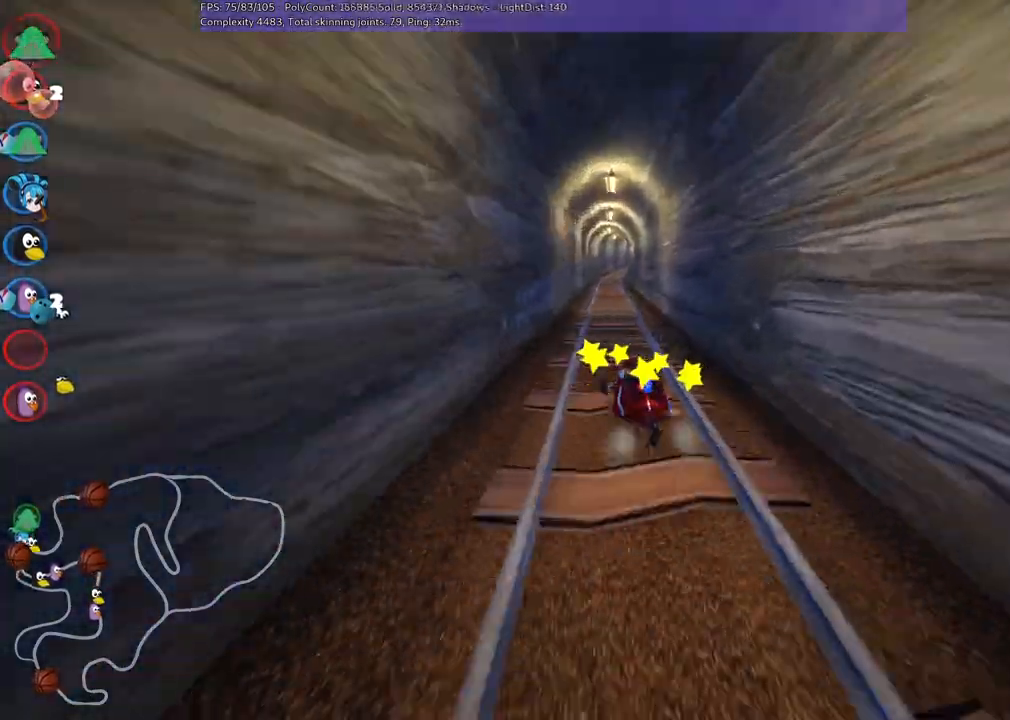
{"keys": ["m", "right", "up"], "events": []}
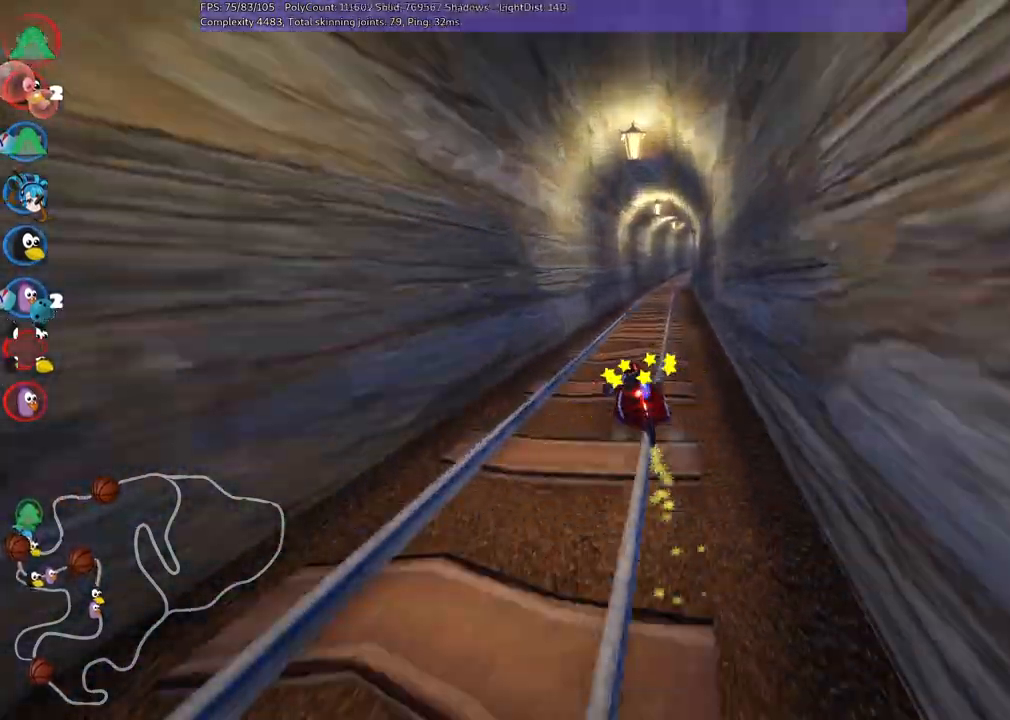
{"keys": ["right", "up"], "events": [[283, "m", "up"]]}
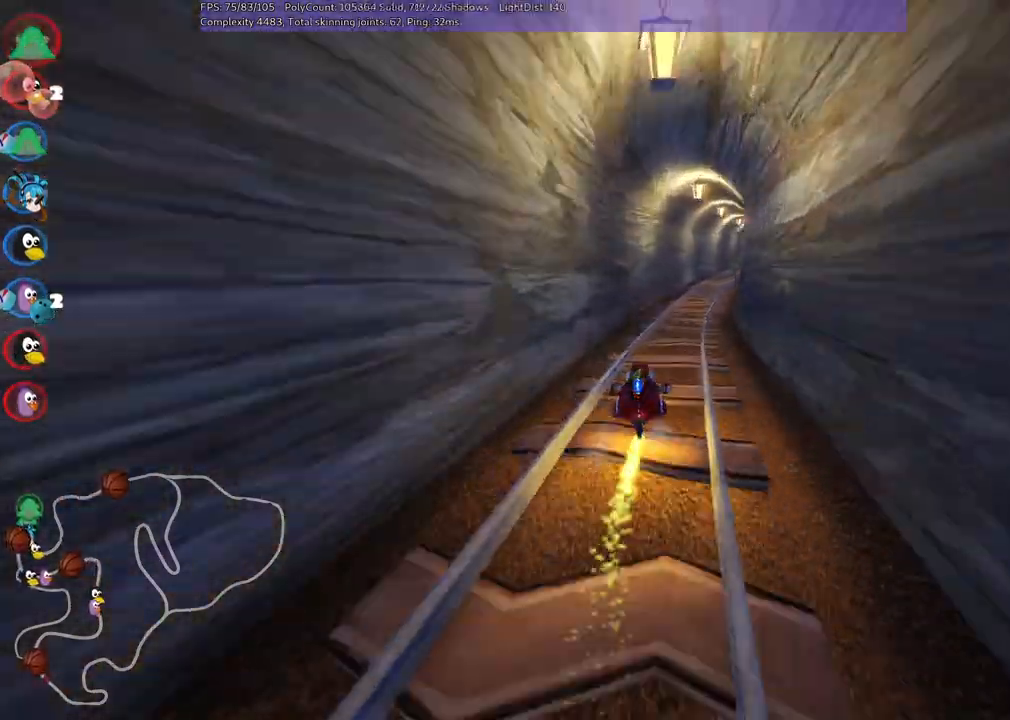
{"keys": ["left", "m", "up"], "events": [[67, "right", "up"], [250, "right", "down"], [333, "m", "down"], [483, "left", "down"], [483, "right", "up"]]}